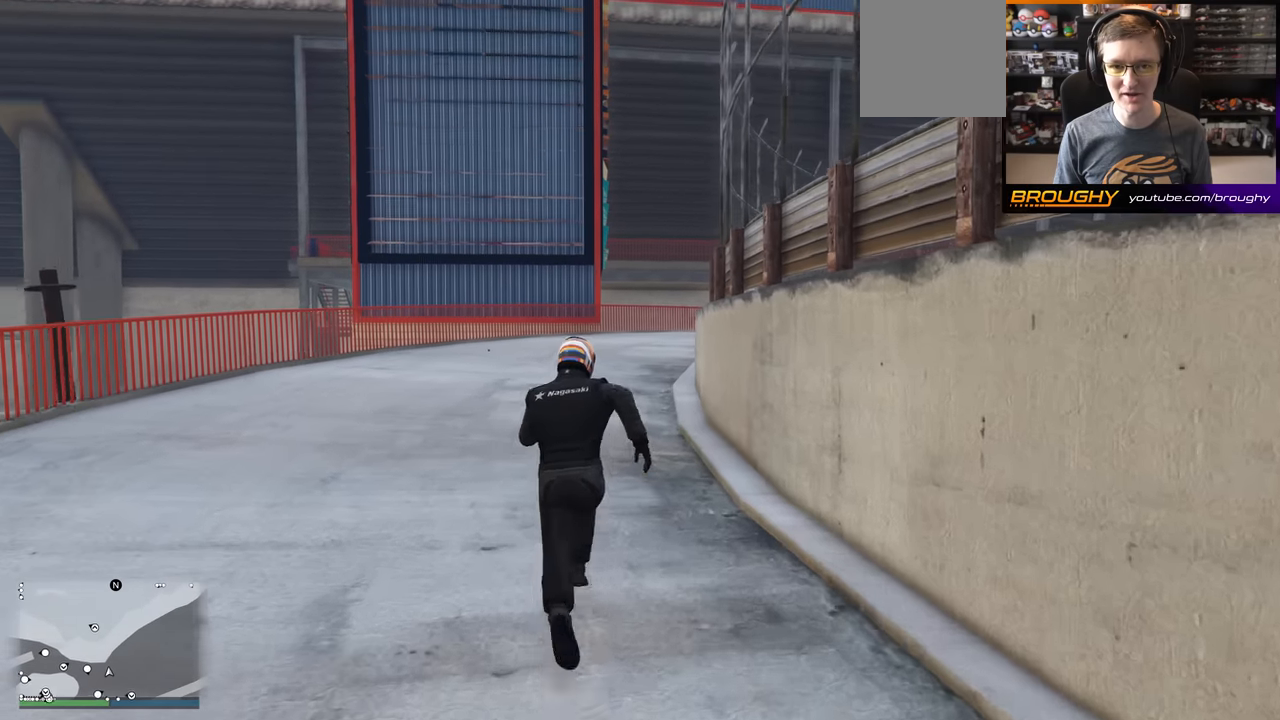
Gameplay with a controller (Xbox layout); each line is a JSON object with the inputs held at the frame after it. "events" lists button and stick changes between this image and that frame as [ms after this image, input, new state], when the widget could be followed in between.
{"buttons": [], "left_stick": "up", "right_stick": "center", "events": [[16, "A", "up"], [100, "A", "down"], [250, "A", "up"], [367, "A", "down"], [500, "A", "up"]]}
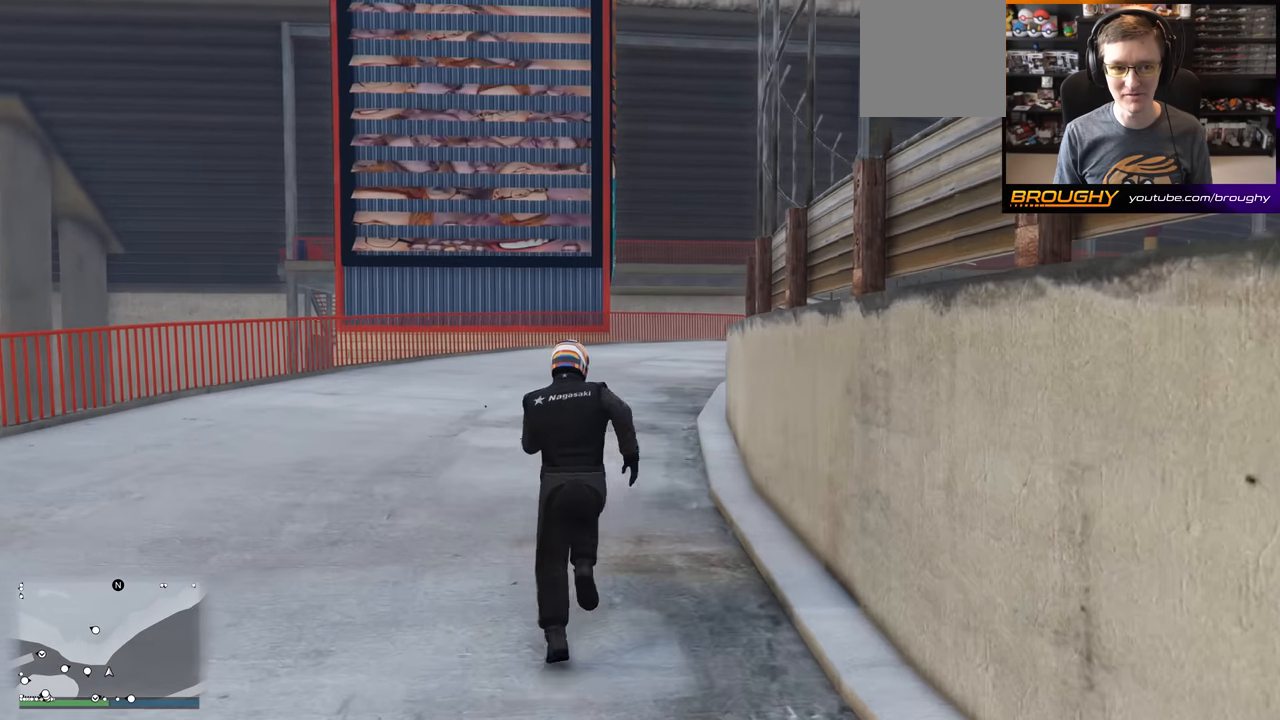
{"buttons": [], "left_stick": "up", "right_stick": "center", "events": [[117, "A", "down"], [250, "A", "up"], [350, "A", "down"], [484, "A", "up"]]}
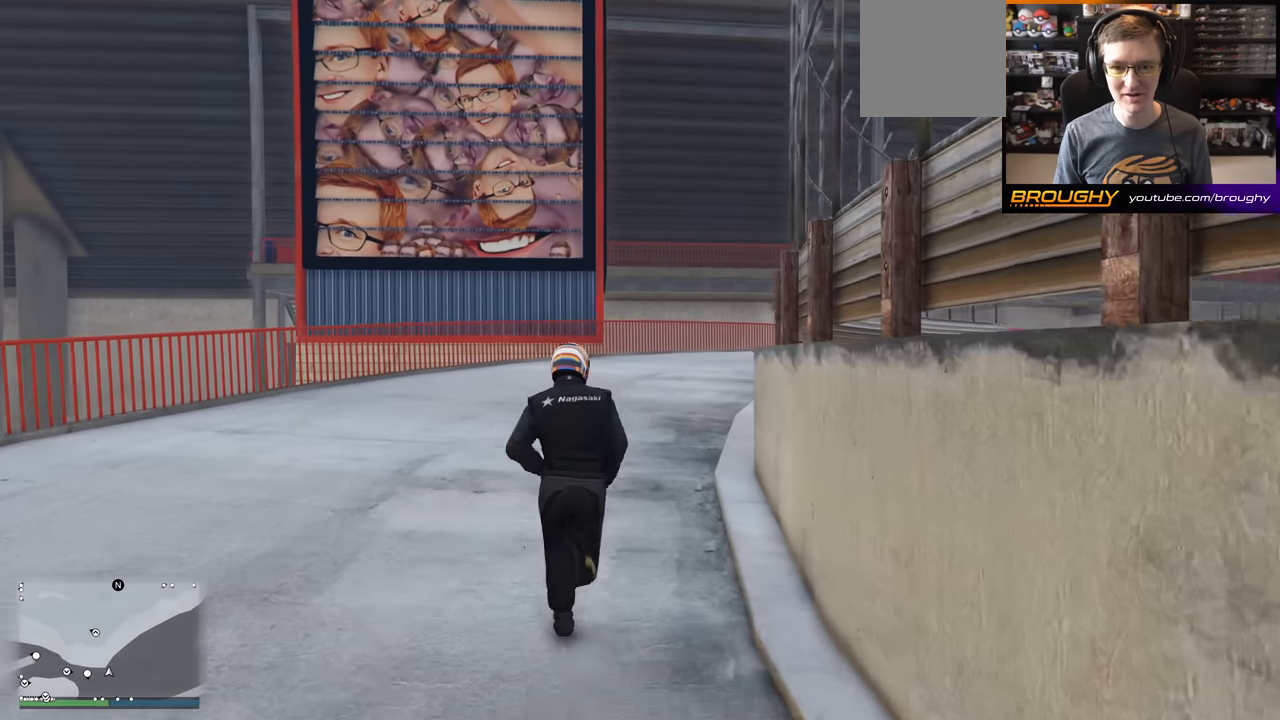
{"buttons": [], "left_stick": "up", "right_stick": "center", "events": [[66, "A", "down"], [166, "A", "up"], [316, "A", "down"], [417, "A", "up"]]}
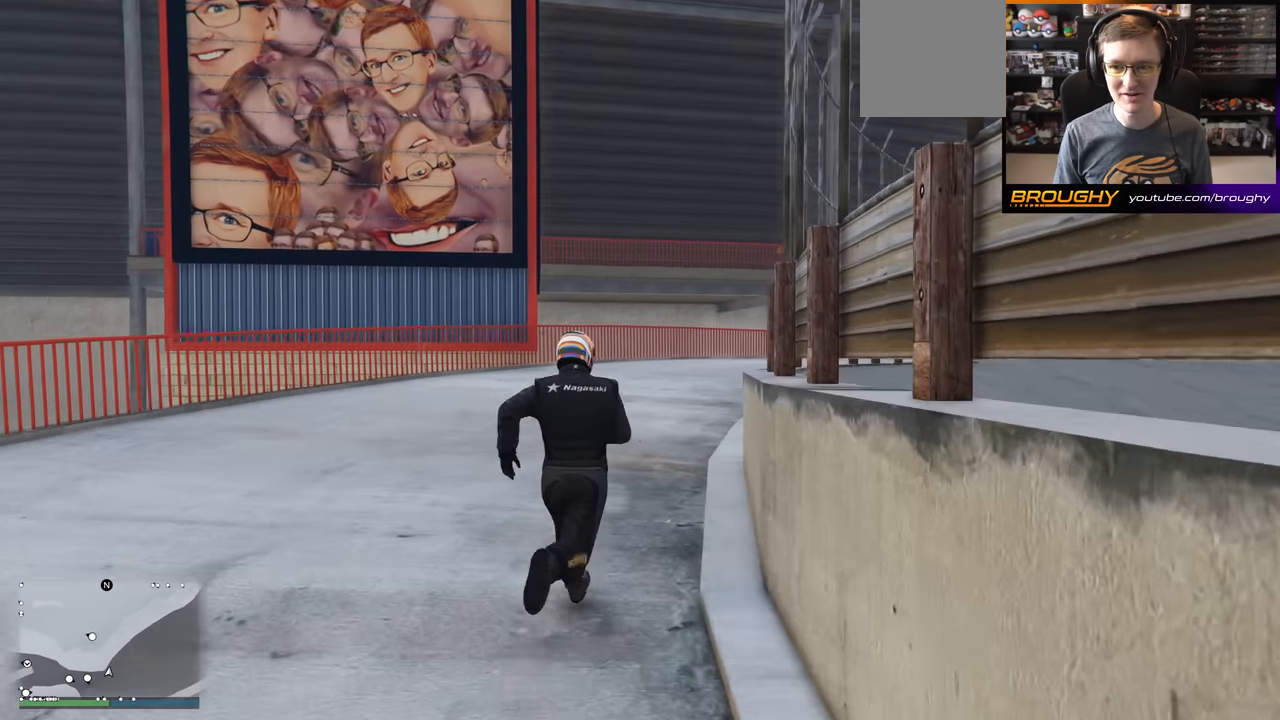
{"buttons": [], "left_stick": "up", "right_stick": "down-right", "events": [[17, "A", "down"], [133, "A", "up"], [200, "A", "down"], [350, "A", "up"], [450, "right_stick", "down-right"]]}
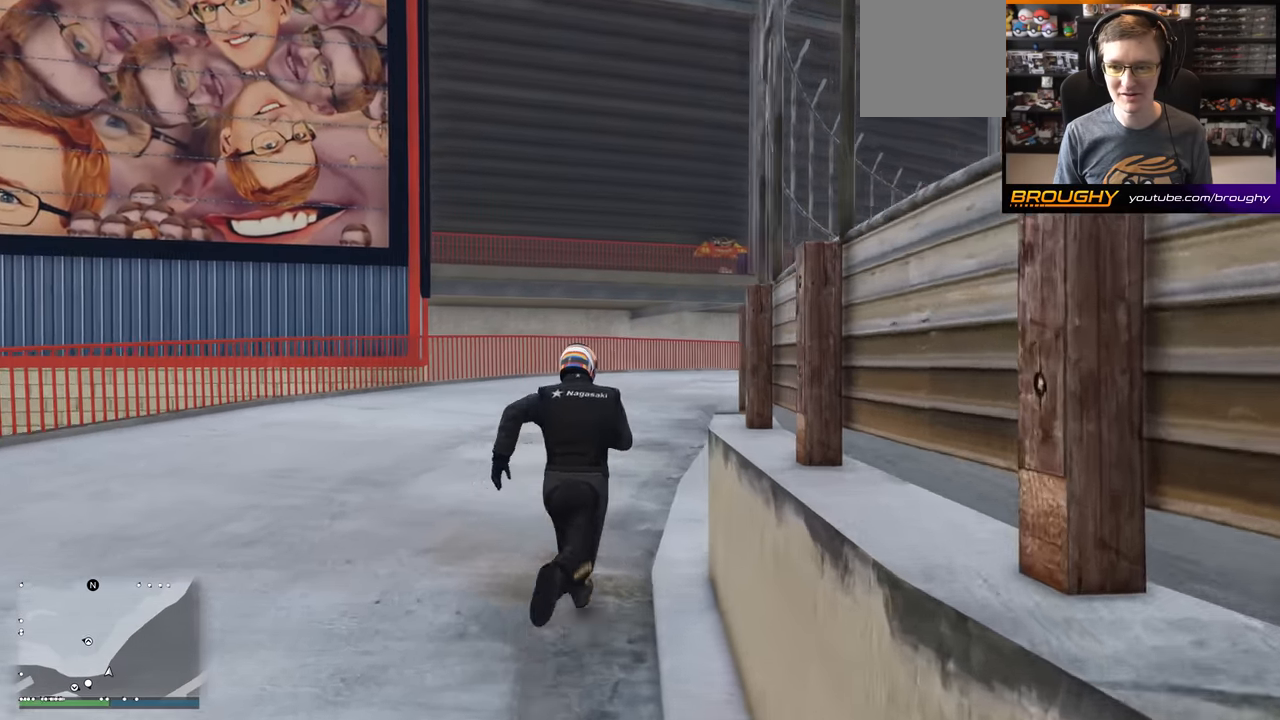
{"buttons": [], "left_stick": "up", "right_stick": "down-right", "events": []}
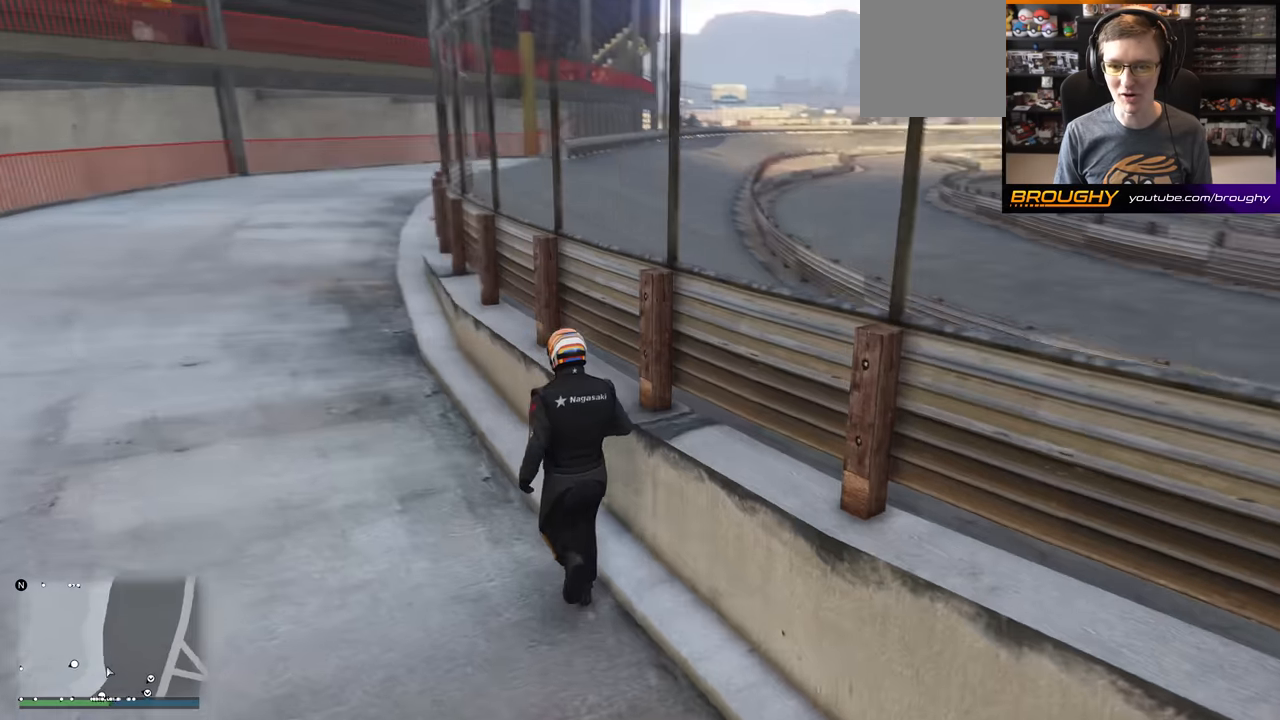
{"buttons": [], "left_stick": "up-left", "right_stick": "up-right", "events": [[67, "left_stick", "up-left"], [150, "right_stick", "center"], [450, "right_stick", "up-right"]]}
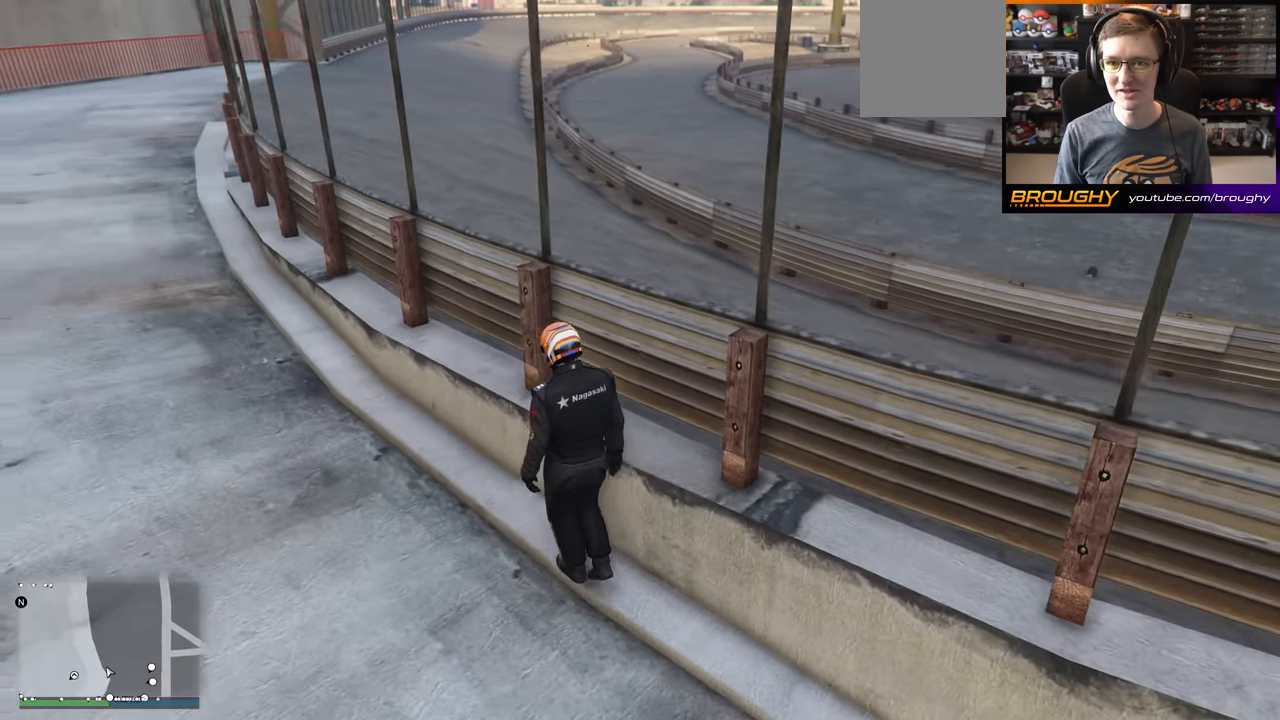
{"buttons": [], "left_stick": "left", "right_stick": "right", "events": [[366, "left_stick", "left"], [400, "right_stick", "right"]]}
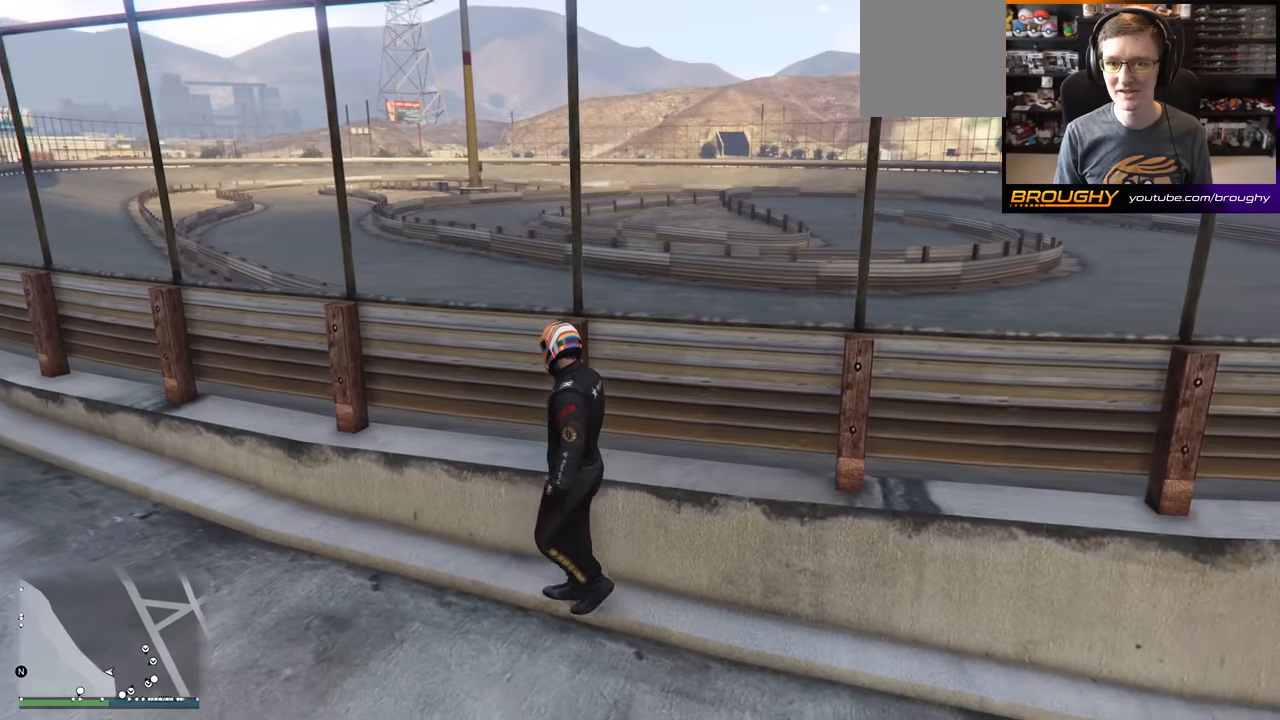
{"buttons": [], "left_stick": "left", "right_stick": "right", "events": []}
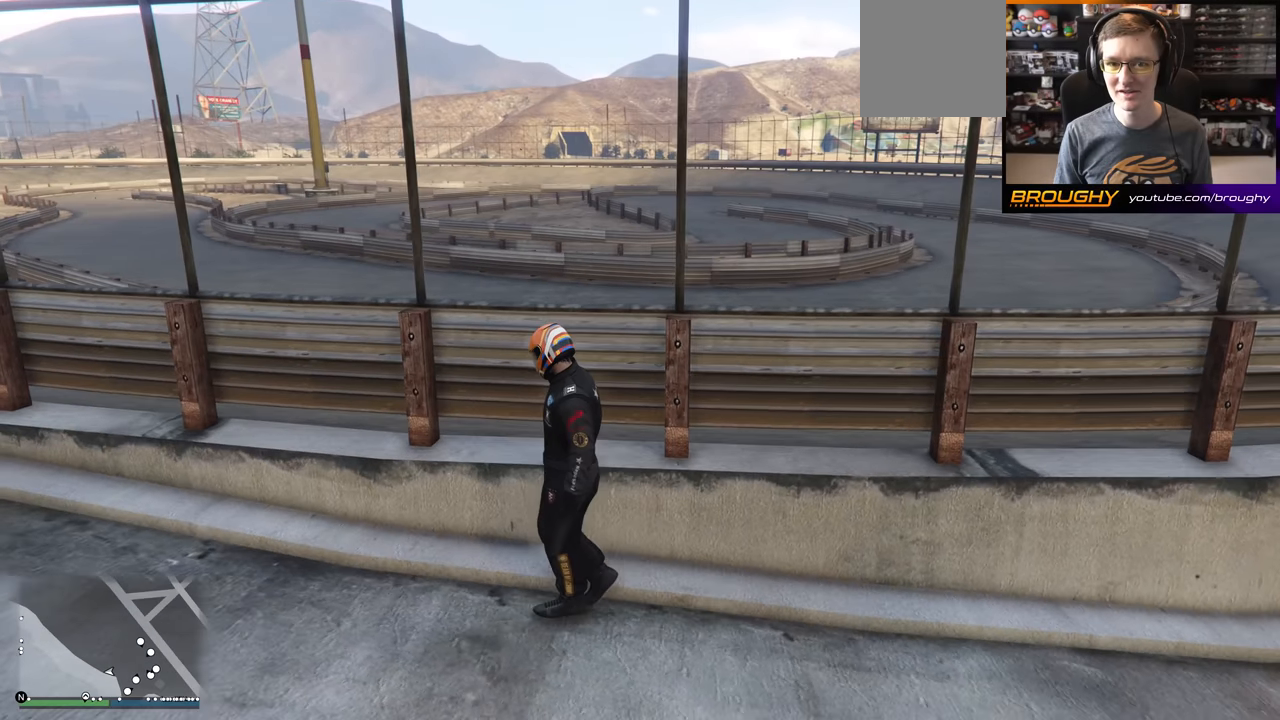
{"buttons": [], "left_stick": "left", "right_stick": "right", "events": []}
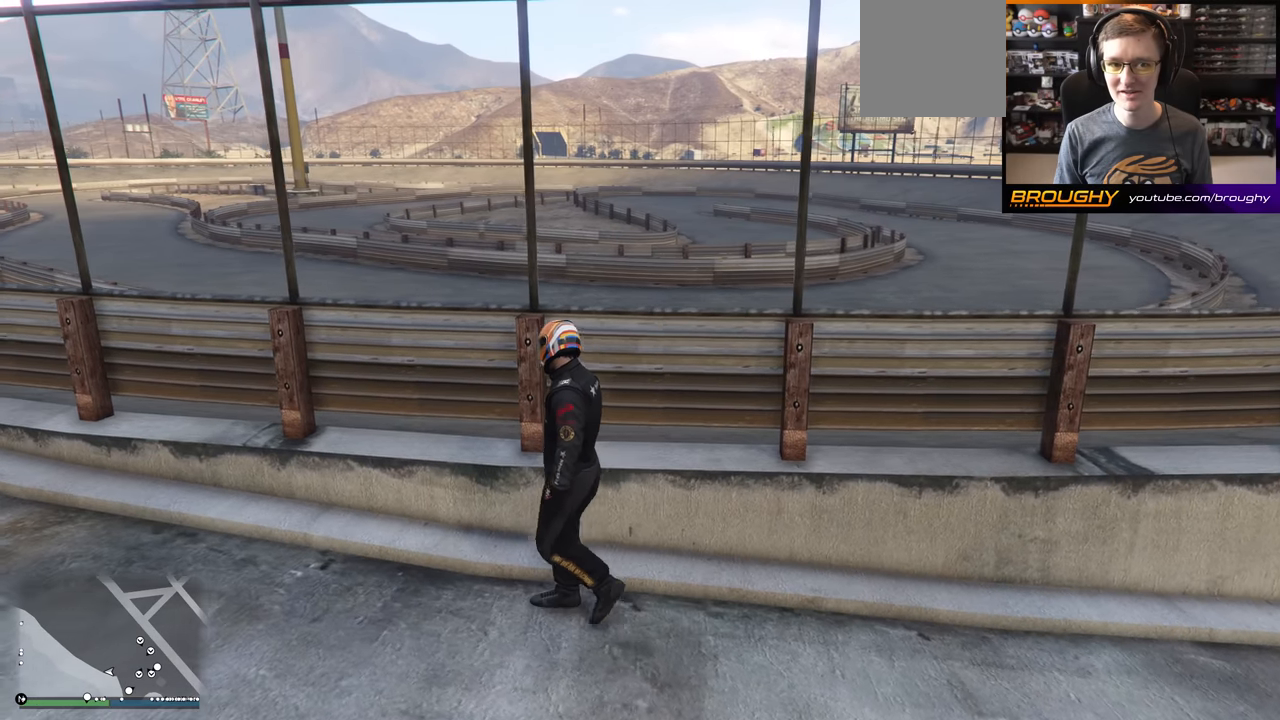
{"buttons": [], "left_stick": "left", "right_stick": "right", "events": []}
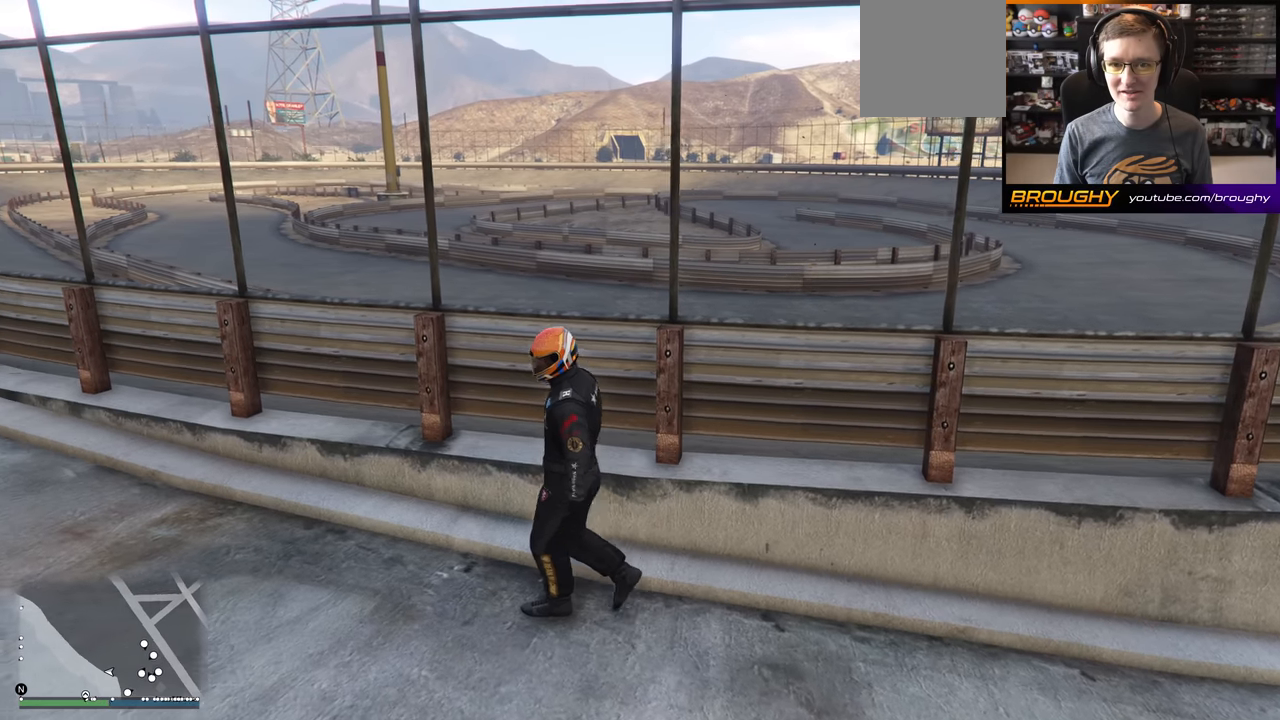
{"buttons": [], "left_stick": "up-left", "right_stick": "down-right", "events": [[184, "right_stick", "down-right"], [451, "left_stick", "up-left"]]}
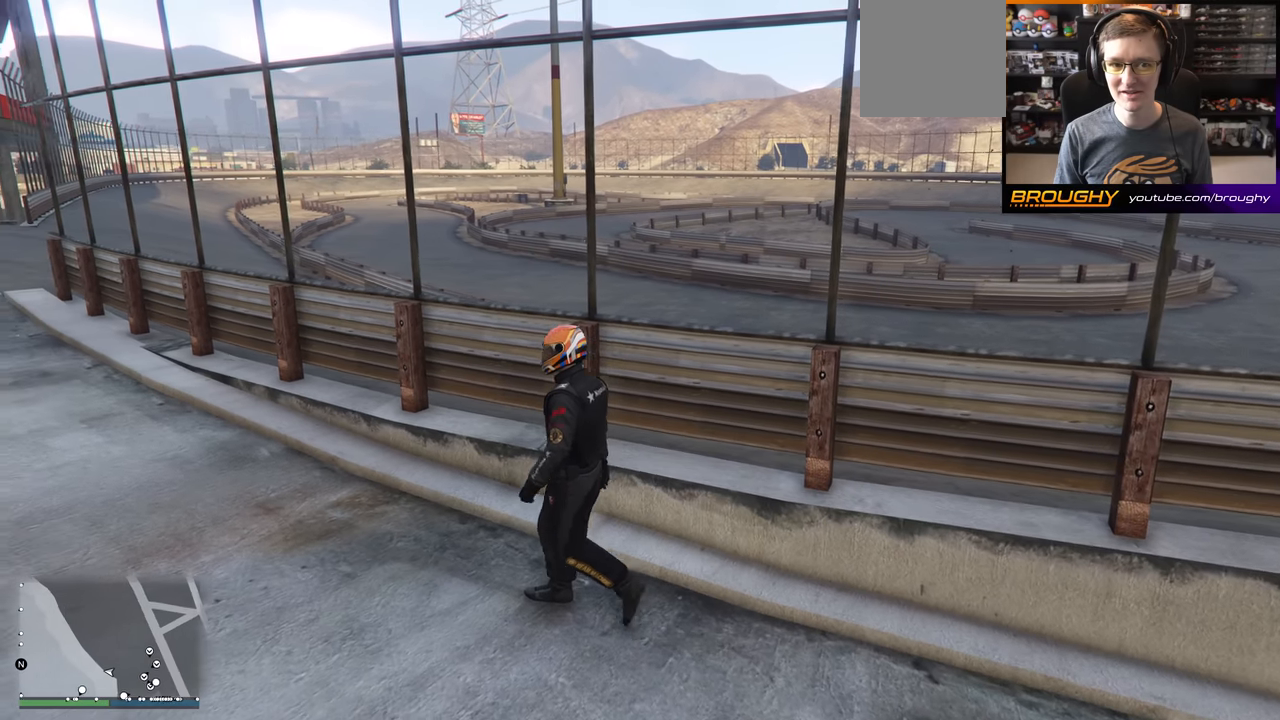
{"buttons": [], "left_stick": "up-left", "right_stick": "down-right", "events": []}
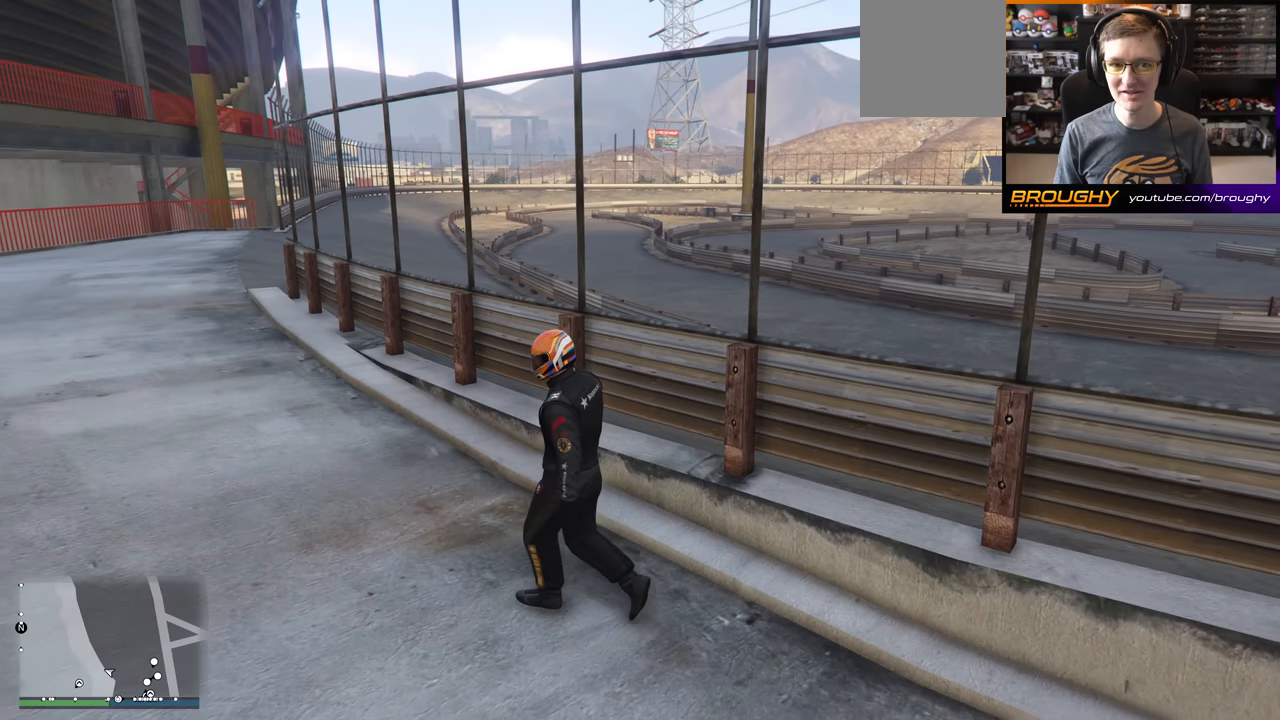
{"buttons": ["A"], "left_stick": "up-left", "right_stick": "down-right", "events": [[501, "A", "down"]]}
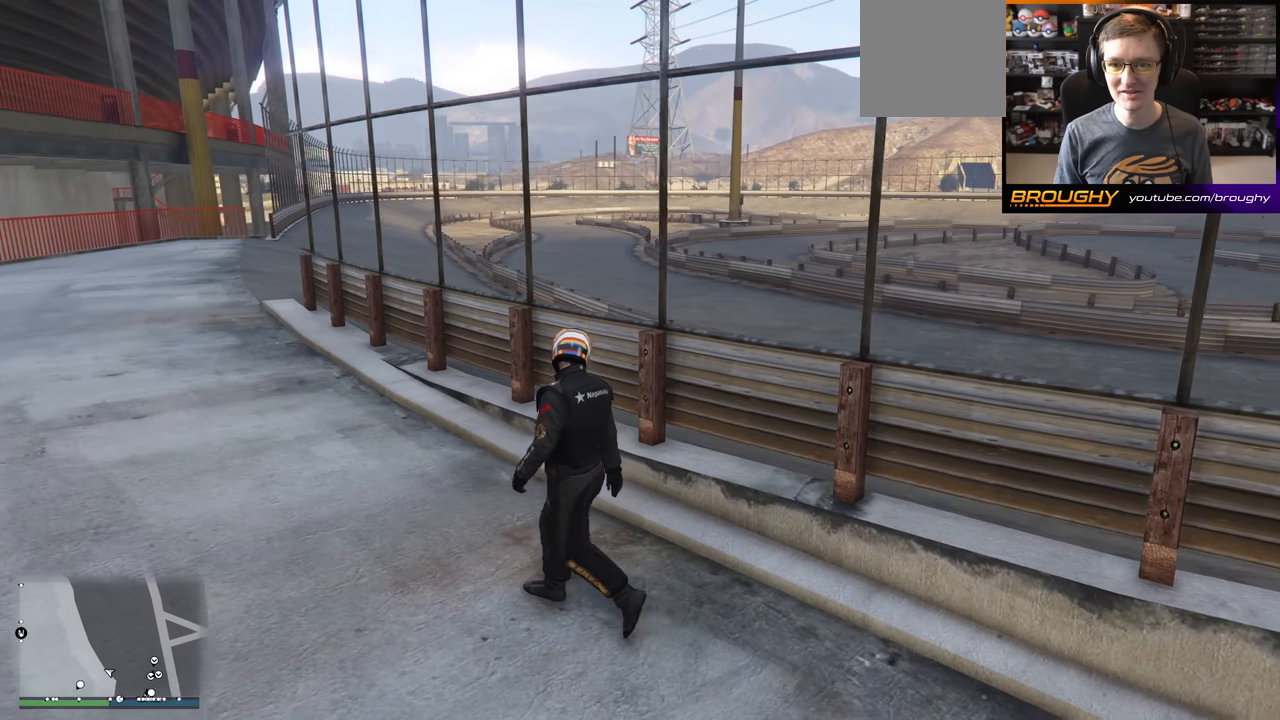
{"buttons": ["A"], "left_stick": "up-left", "right_stick": "center", "events": [[33, "right_stick", "center"]]}
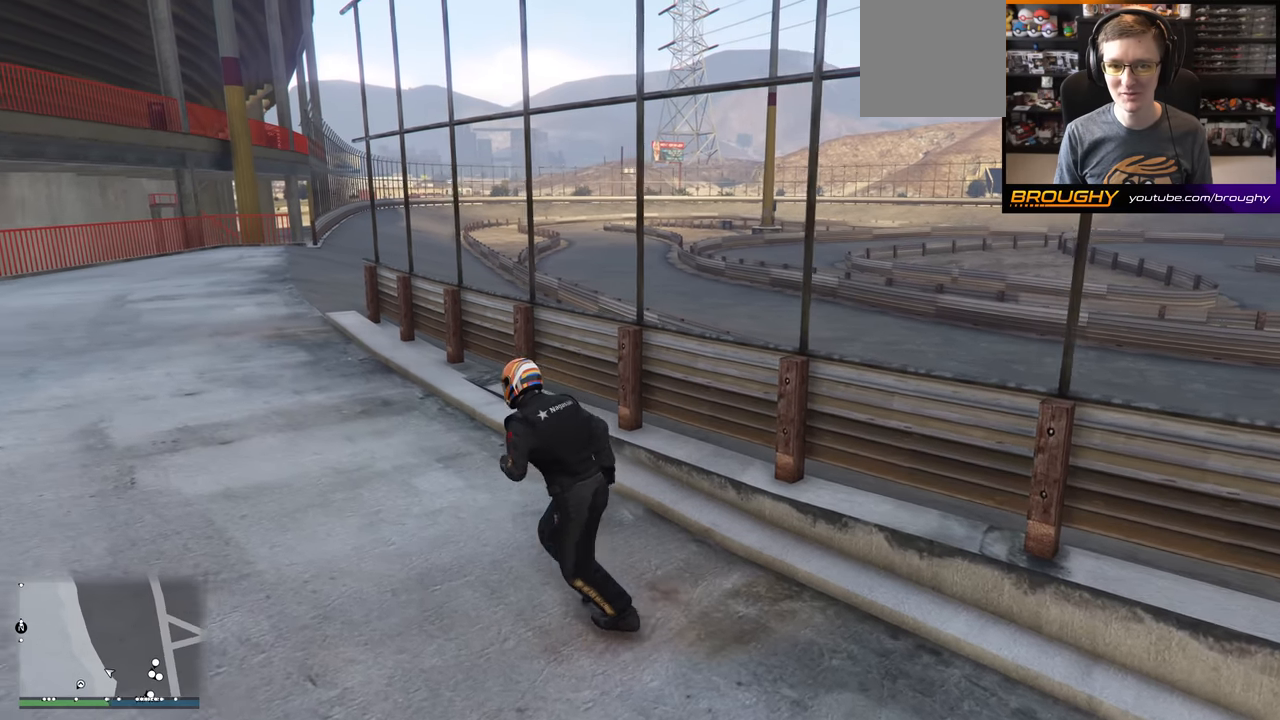
{"buttons": ["A"], "left_stick": "up-left", "right_stick": "down-right", "events": [[167, "right_stick", "down-right"]]}
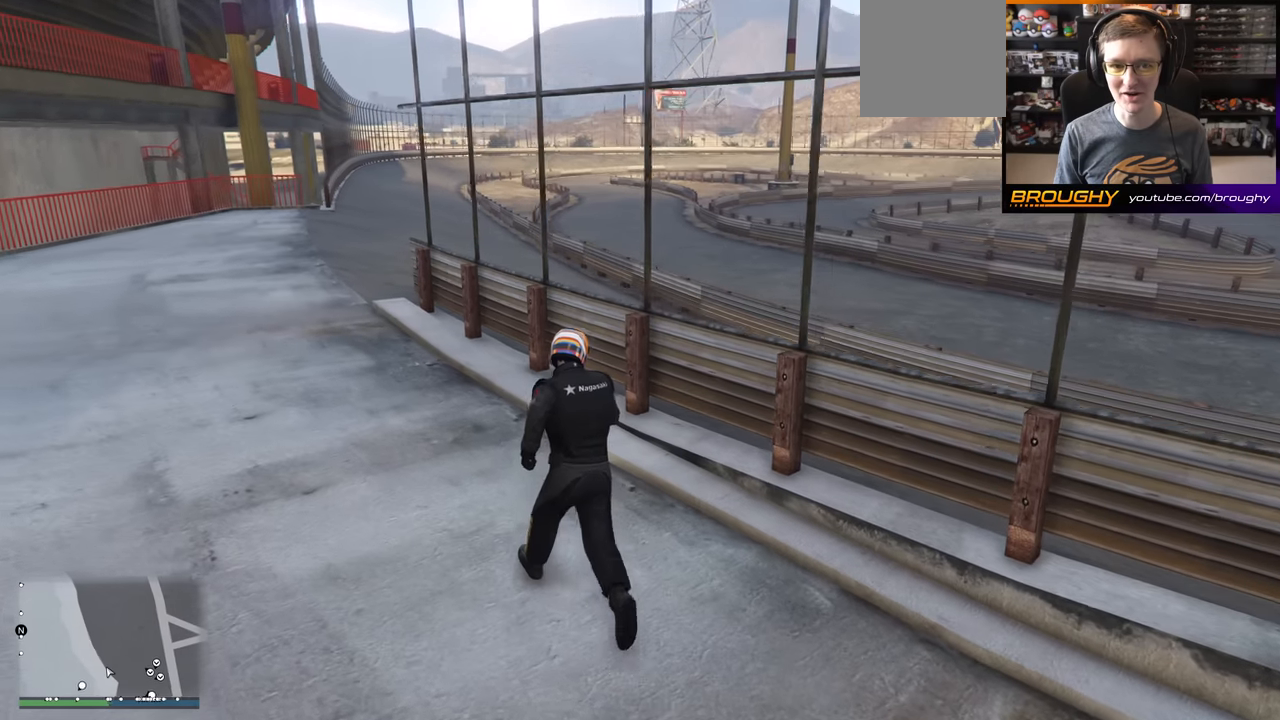
{"buttons": ["A"], "left_stick": "up-left", "right_stick": "center", "events": [[150, "right_stick", "center"]]}
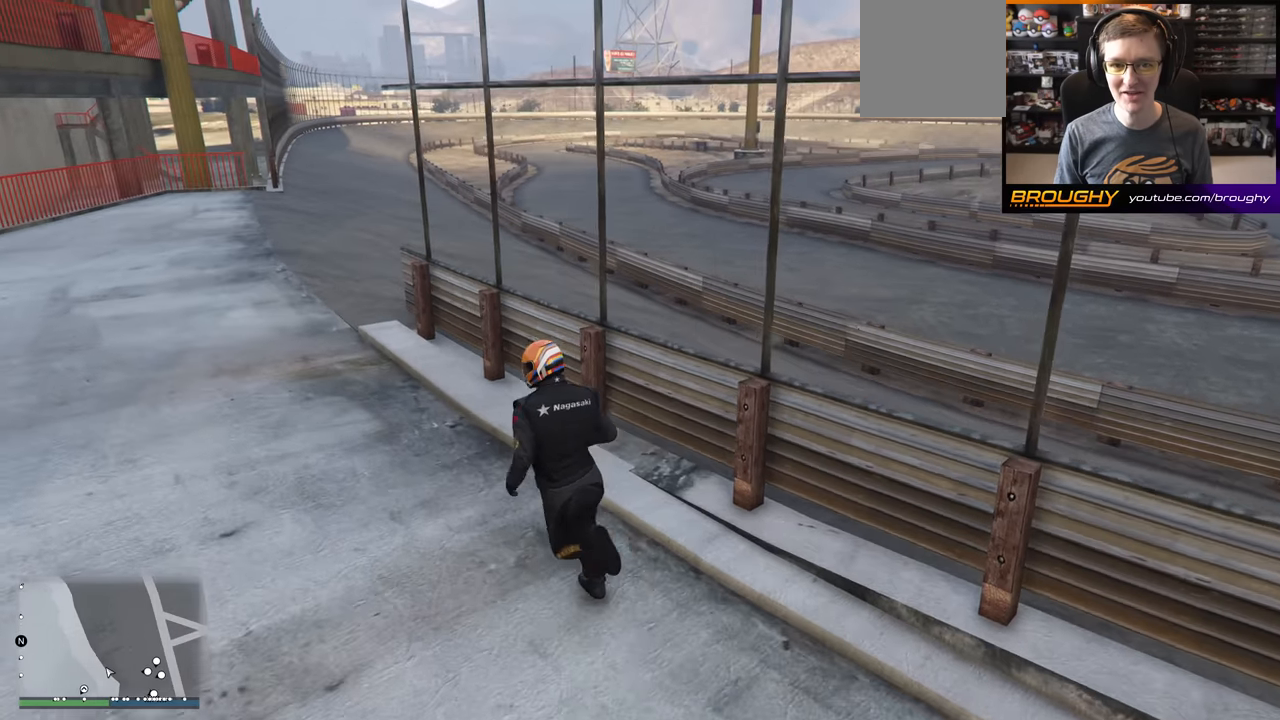
{"buttons": ["A"], "left_stick": "up-left", "right_stick": "right", "events": [[351, "right_stick", "right"]]}
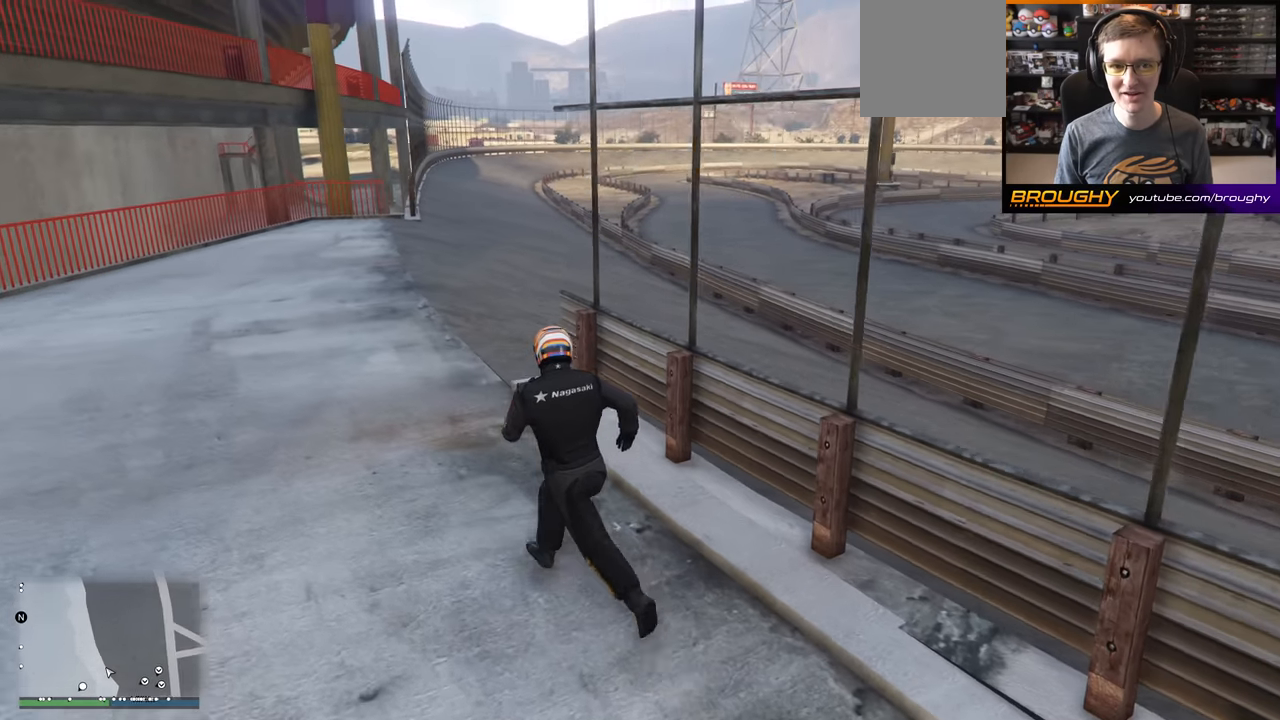
{"buttons": ["A"], "left_stick": "up-left", "right_stick": "right", "events": []}
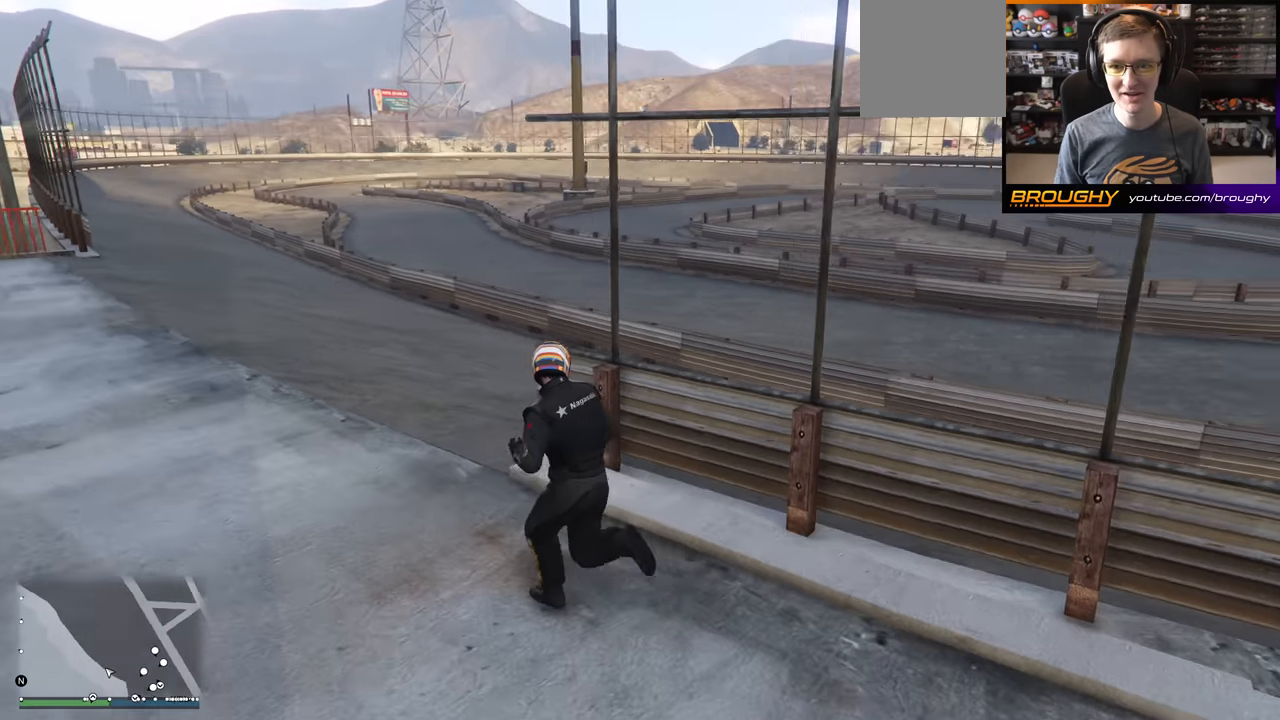
{"buttons": [], "left_stick": "up", "right_stick": "center", "events": [[301, "left_stick", "up"], [384, "A", "up"], [467, "right_stick", "center"]]}
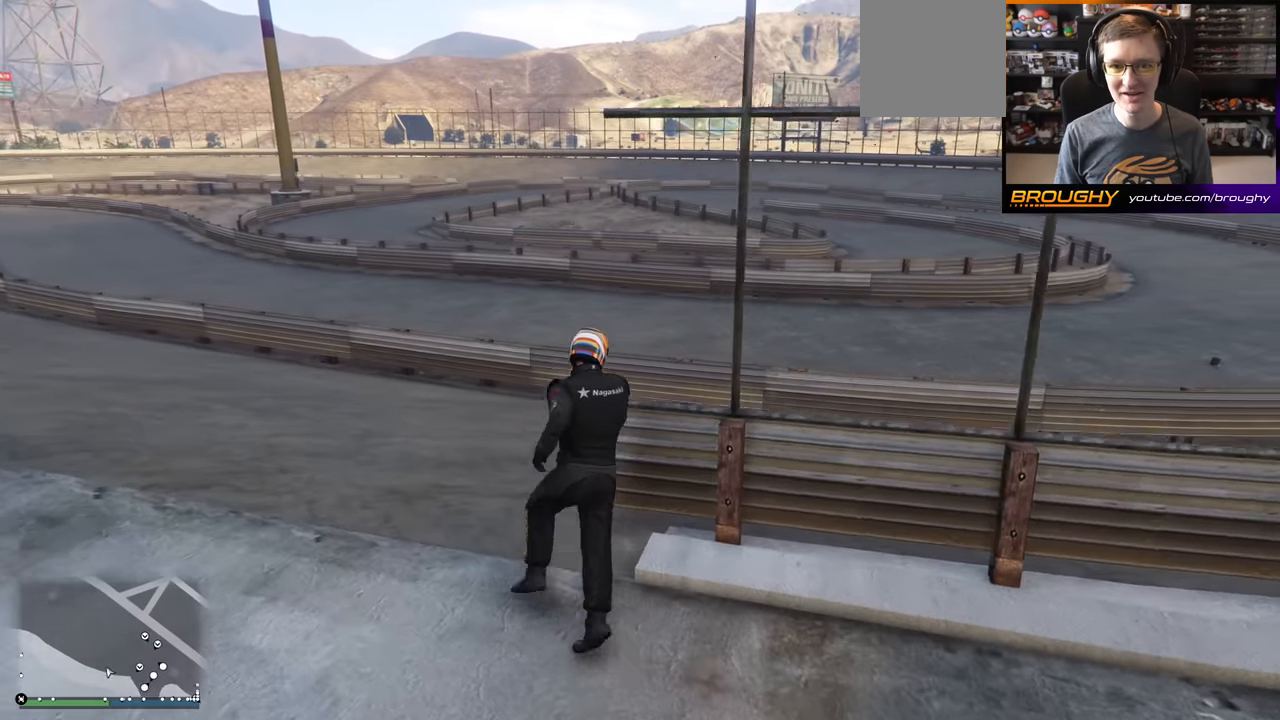
{"buttons": [], "left_stick": "center", "right_stick": "center", "events": [[151, "left_stick", "center"]]}
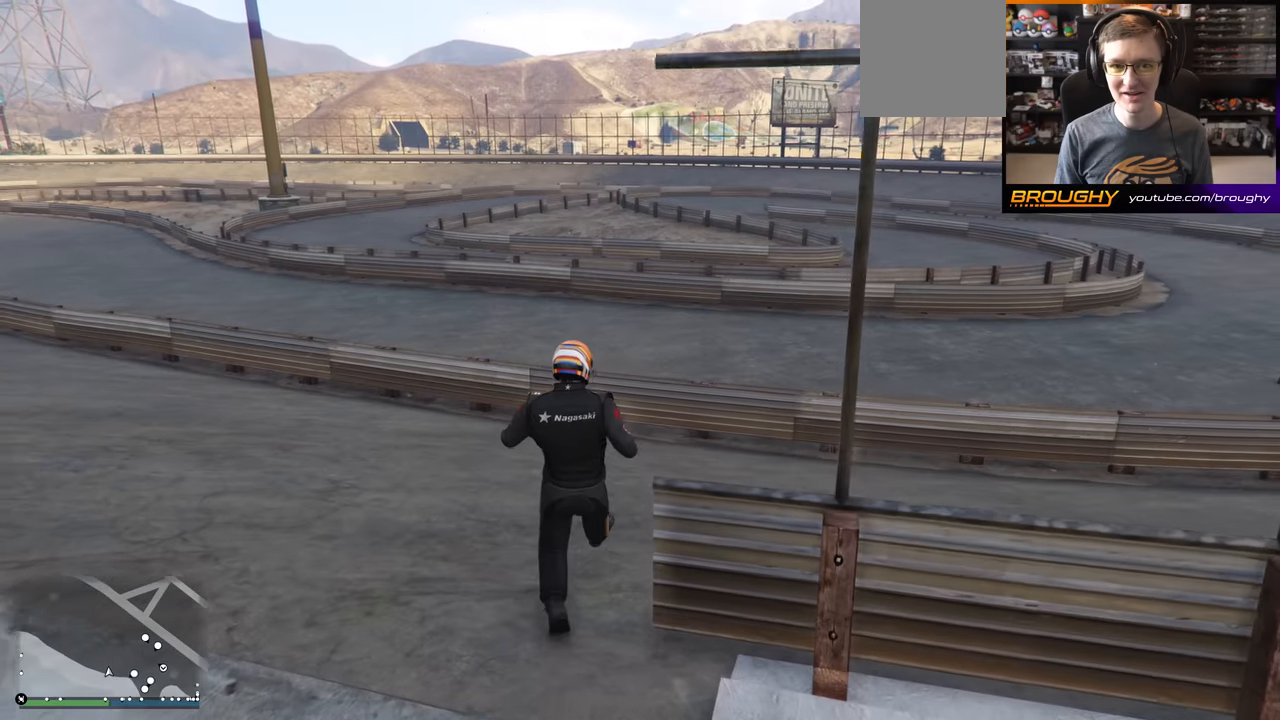
{"buttons": [], "left_stick": "center", "right_stick": "left", "events": [[450, "right_stick", "left"]]}
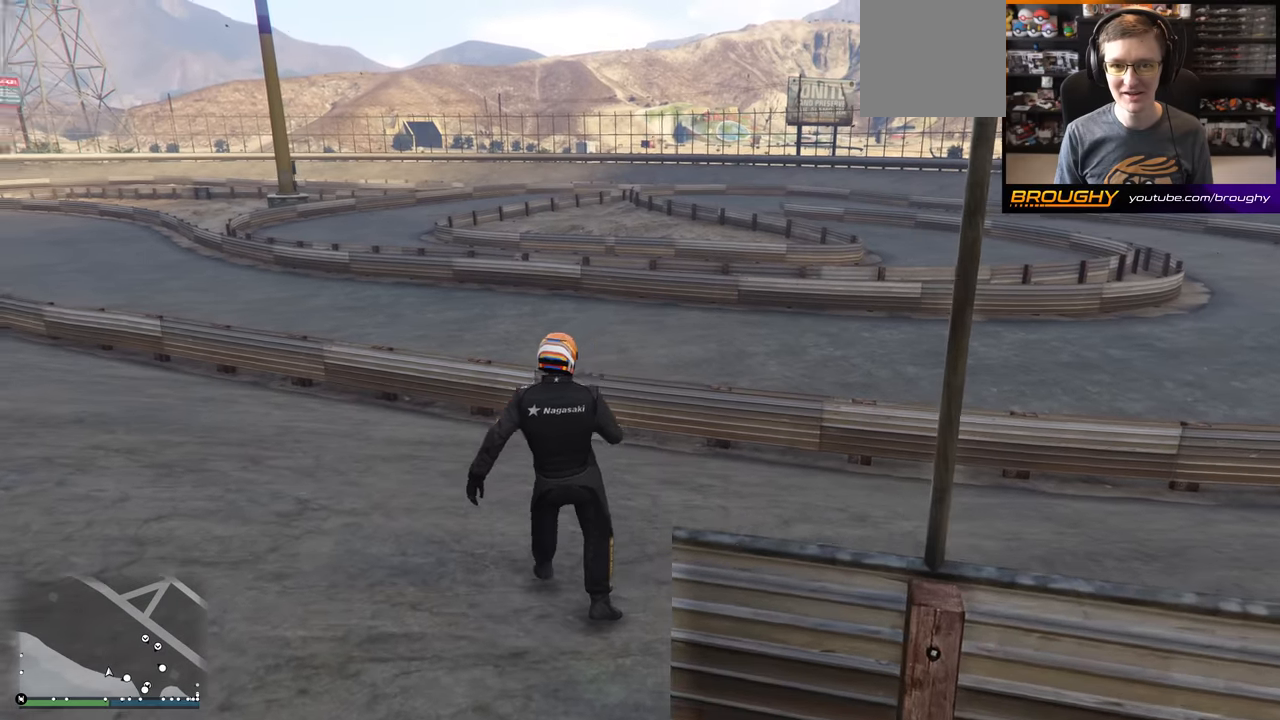
{"buttons": [], "left_stick": "center", "right_stick": "center", "events": [[450, "right_stick", "center"]]}
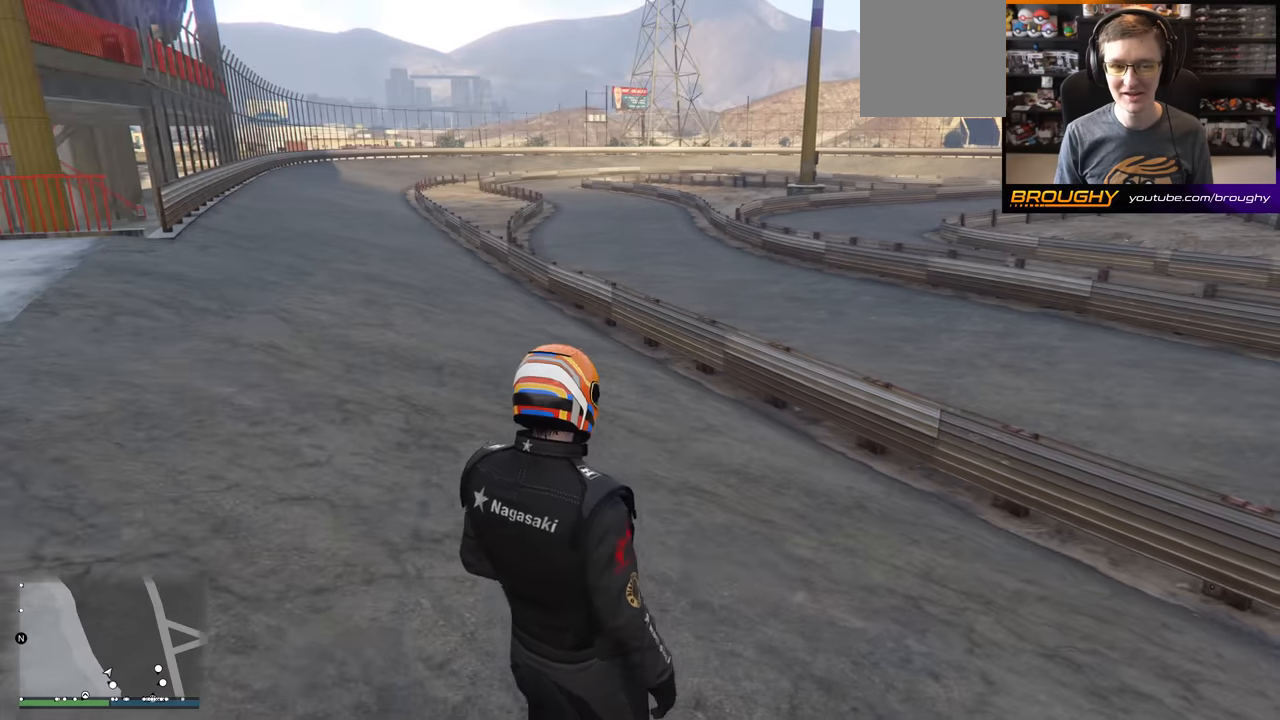
{"buttons": [], "left_stick": "center", "right_stick": "center", "events": []}
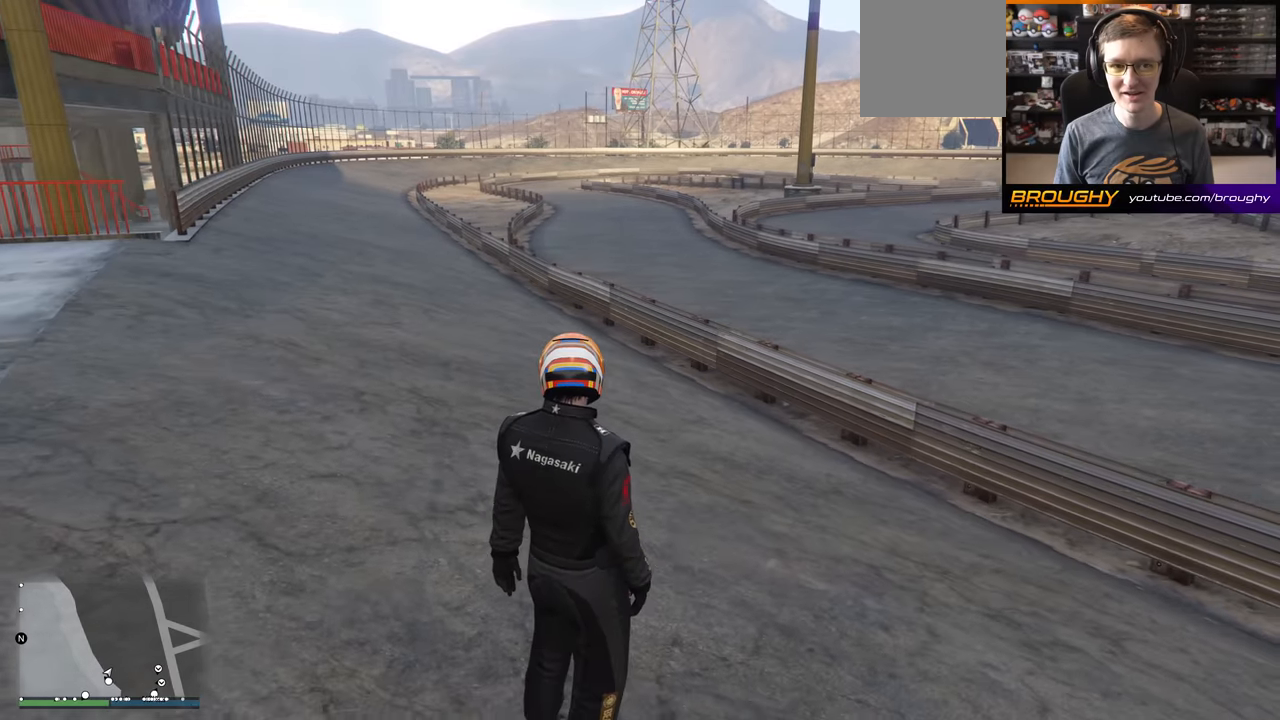
{"buttons": [], "left_stick": "center", "right_stick": "center", "events": []}
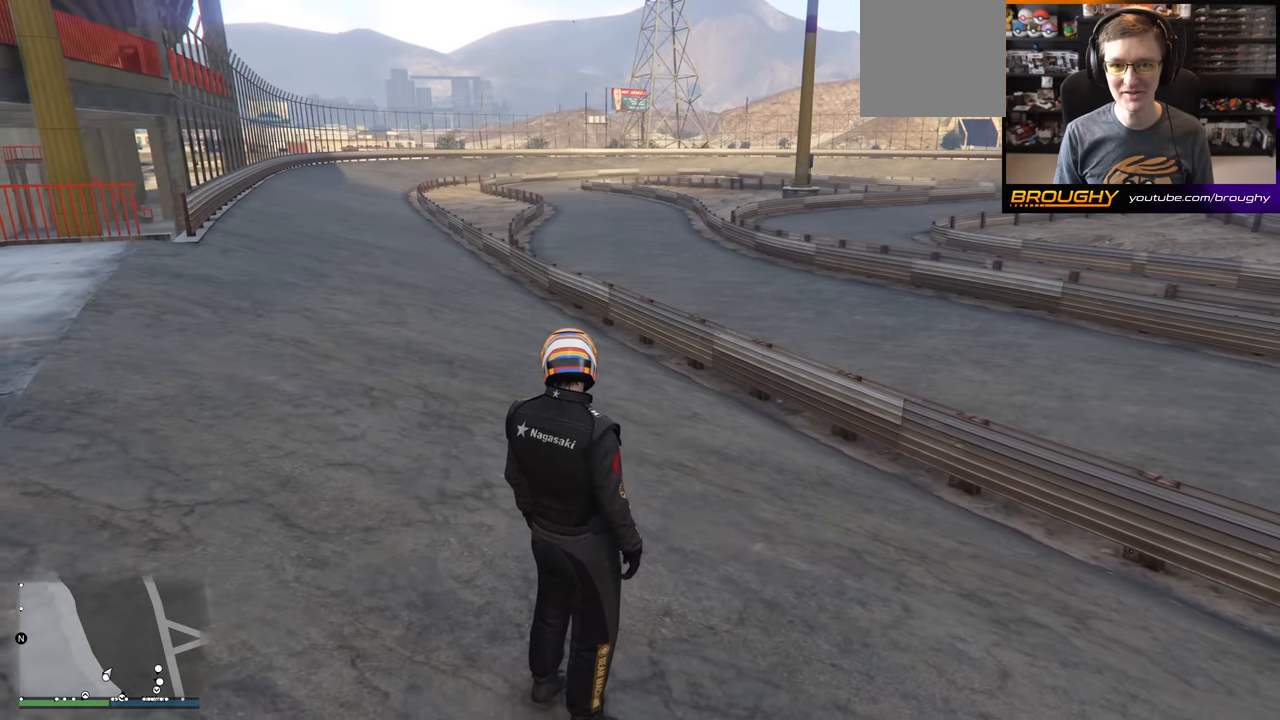
{"buttons": [], "left_stick": "center", "right_stick": "right", "events": [[150, "right_stick", "right"]]}
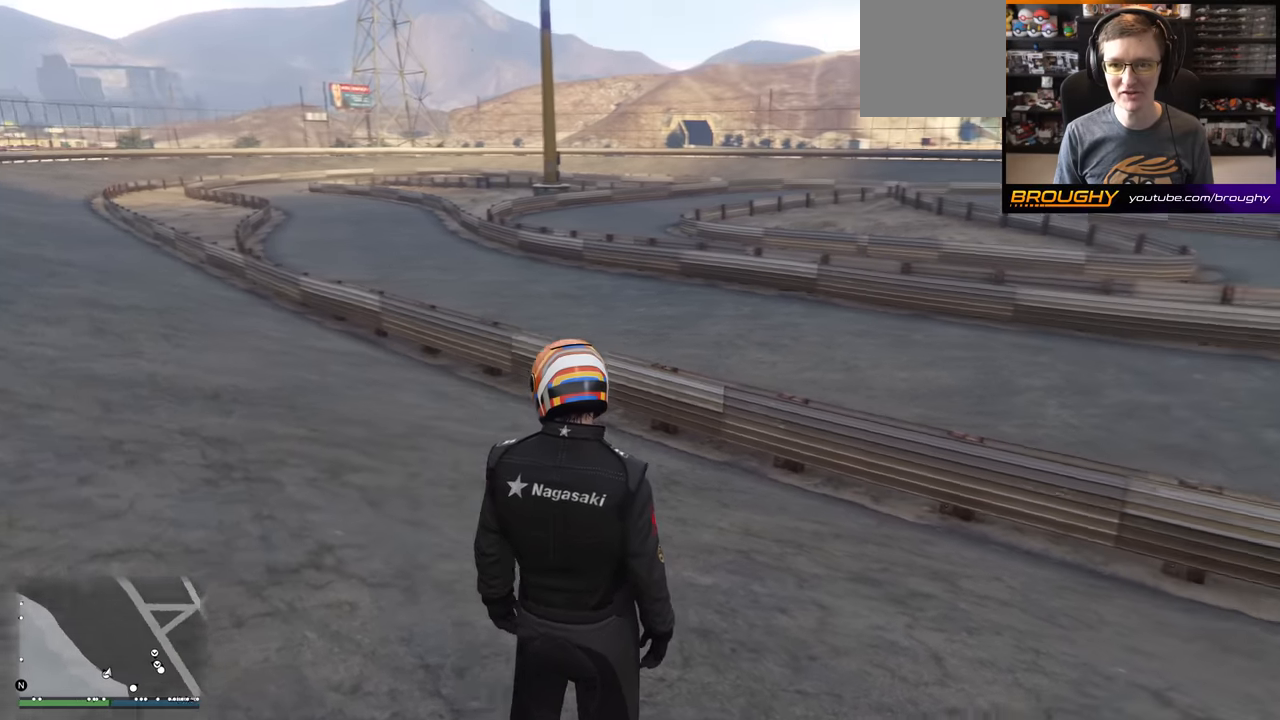
{"buttons": [], "left_stick": "center", "right_stick": "center", "events": [[216, "right_stick", "center"]]}